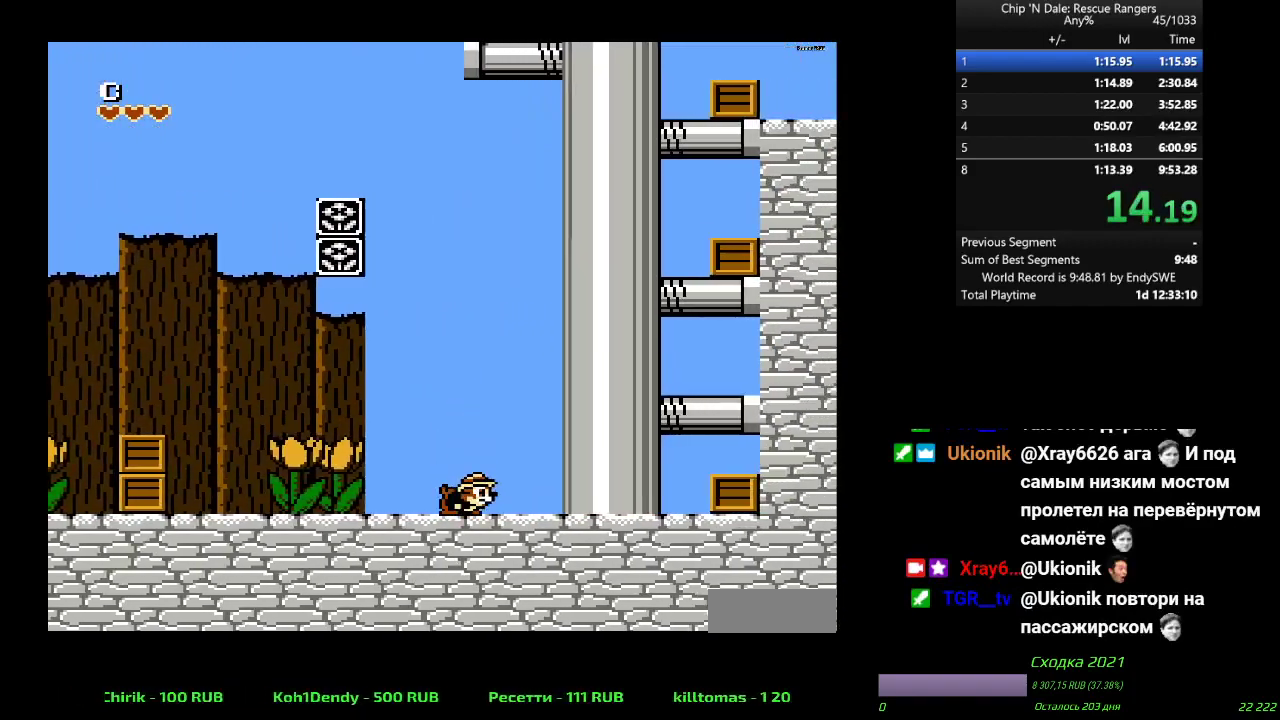
Gameplay with a controller (Nintendo layout); each line is a JSON object with the inputs held at the frame after it. "events" lists button and stick changes between this image and that frame as [ms after this image, input, new state], when the widget could be followed in between. Not read: L3 R3.
{"buttons": ["DPAD_RIGHT"], "events": [[33, "A", "down"], [383, "A", "up"]]}
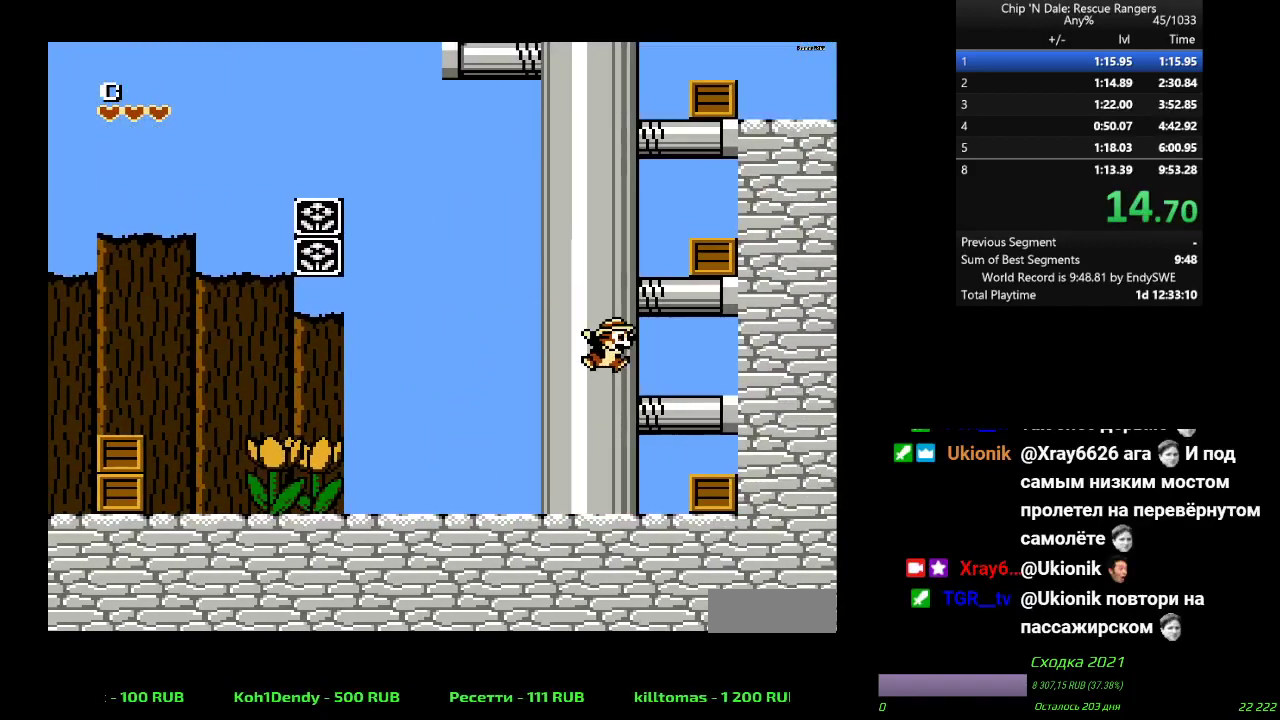
{"buttons": ["A"], "events": [[67, "DPAD_RIGHT", "up"], [83, "A", "down"], [233, "A", "up"], [283, "A", "down"]]}
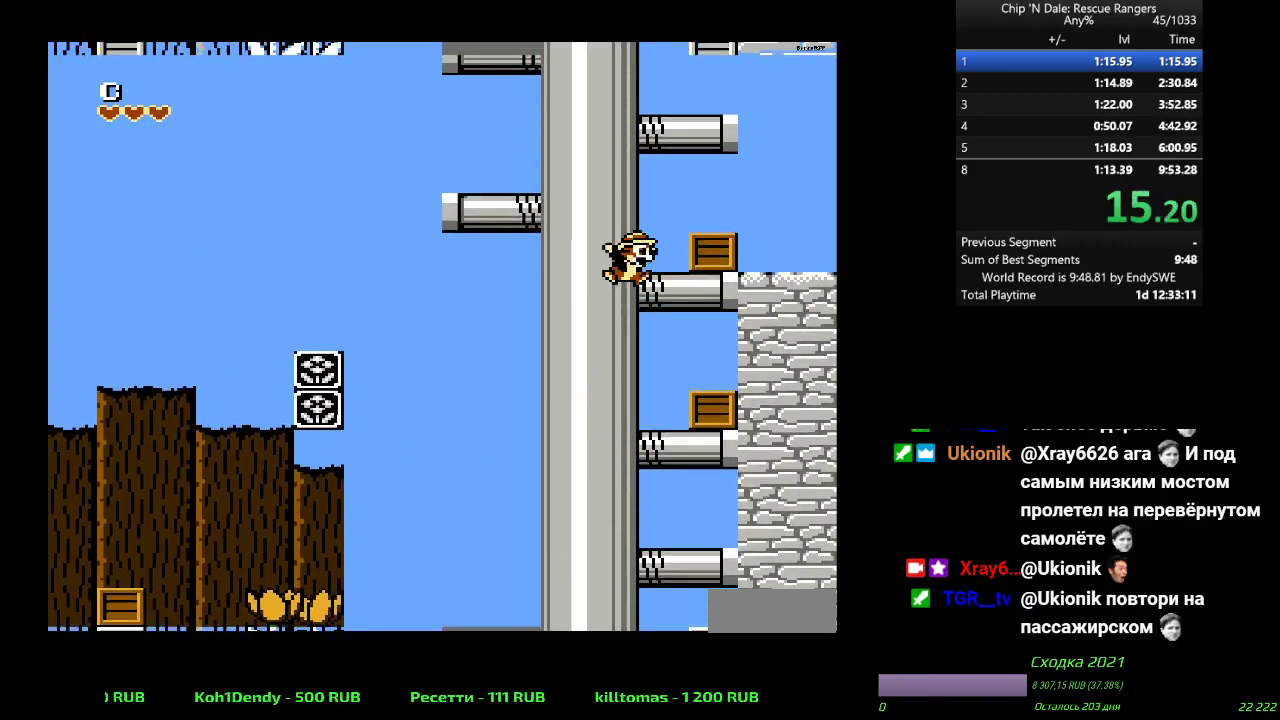
{"buttons": ["A"], "events": [[67, "DPAD_LEFT", "down"], [200, "A", "up"], [350, "A", "down"], [400, "DPAD_LEFT", "up"]]}
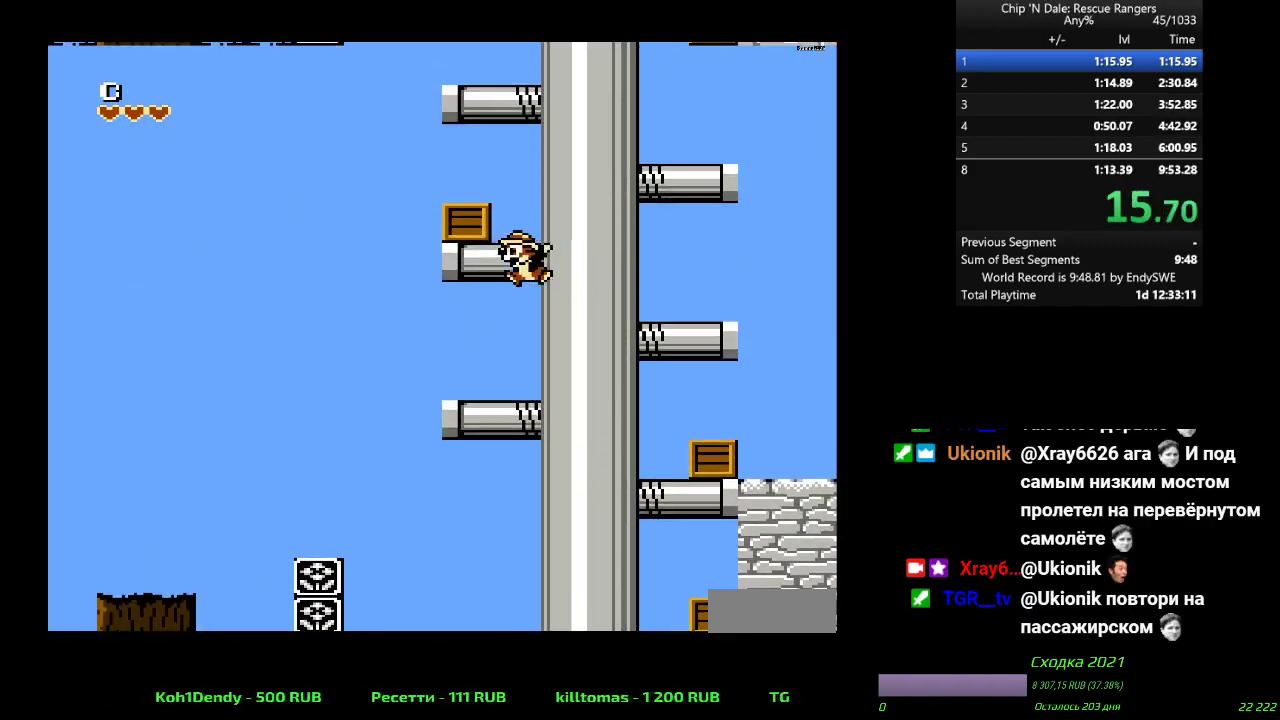
{"buttons": ["A"], "events": [[83, "DPAD_LEFT", "down"], [300, "DPAD_LEFT", "up"]]}
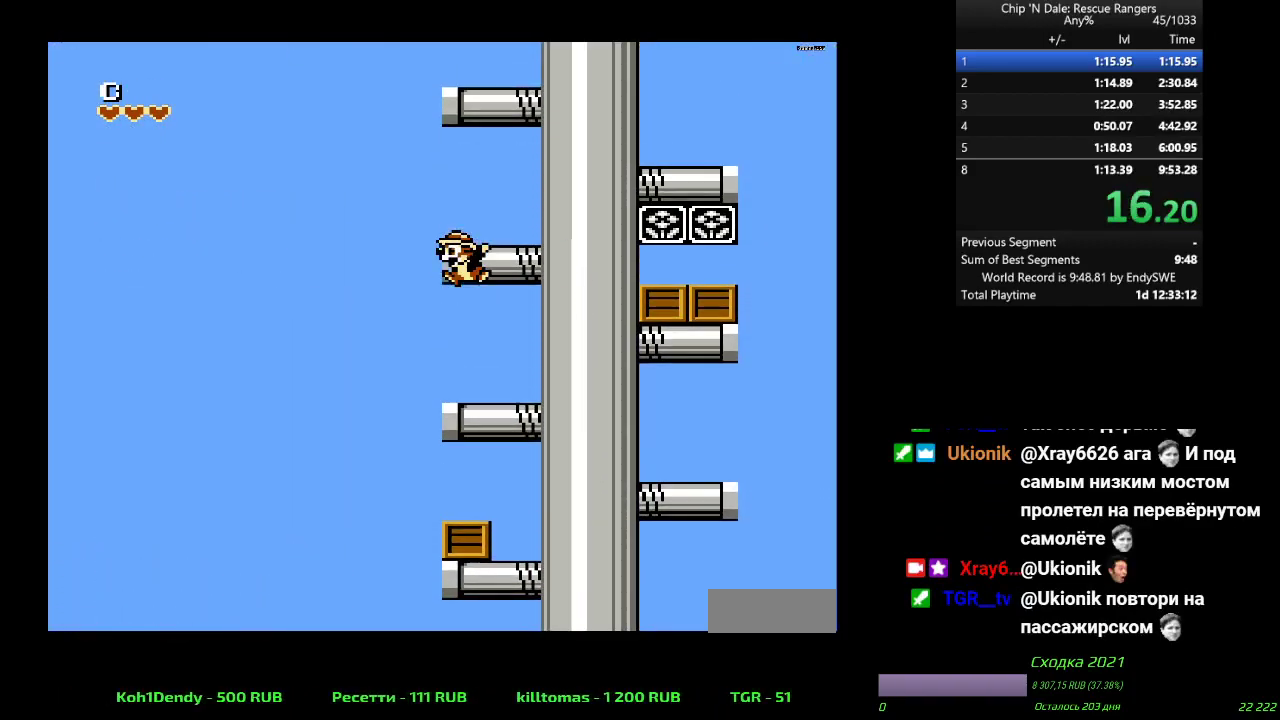
{"buttons": ["A"], "events": [[50, "A", "up"], [117, "A", "down"]]}
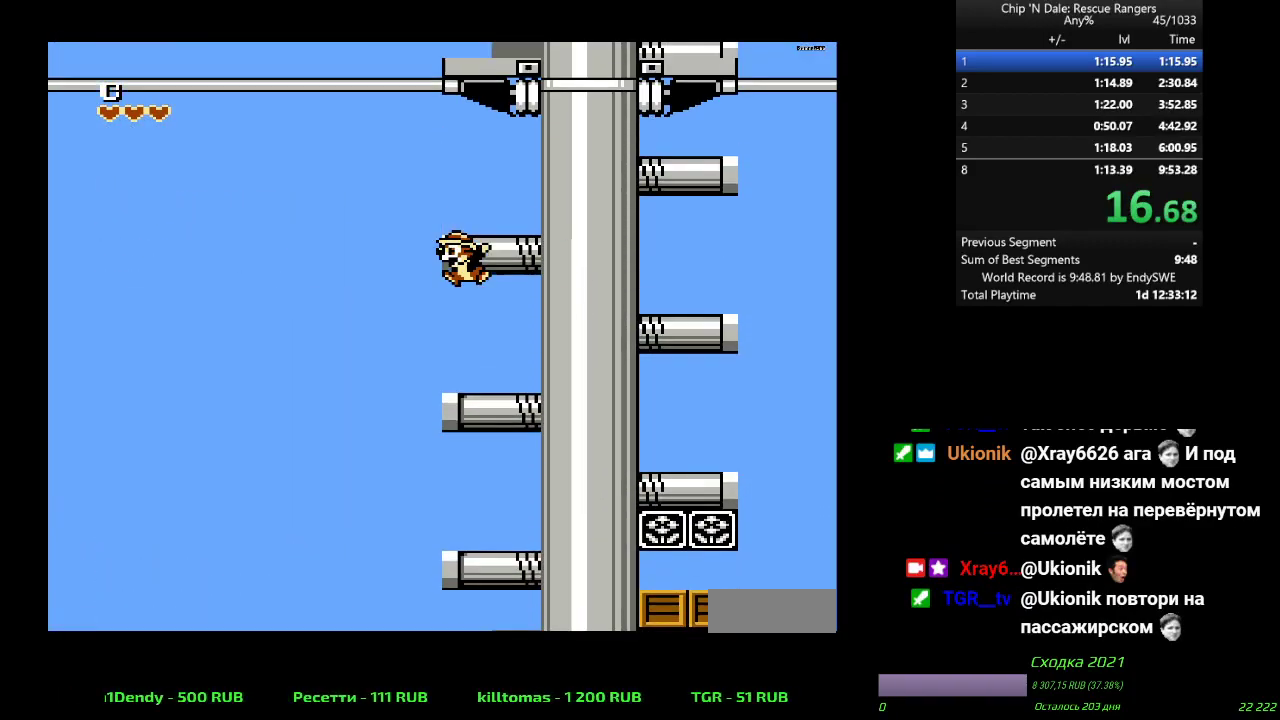
{"buttons": ["A", "DPAD_LEFT"], "events": [[67, "A", "up"], [83, "DPAD_LEFT", "down"], [133, "A", "down"]]}
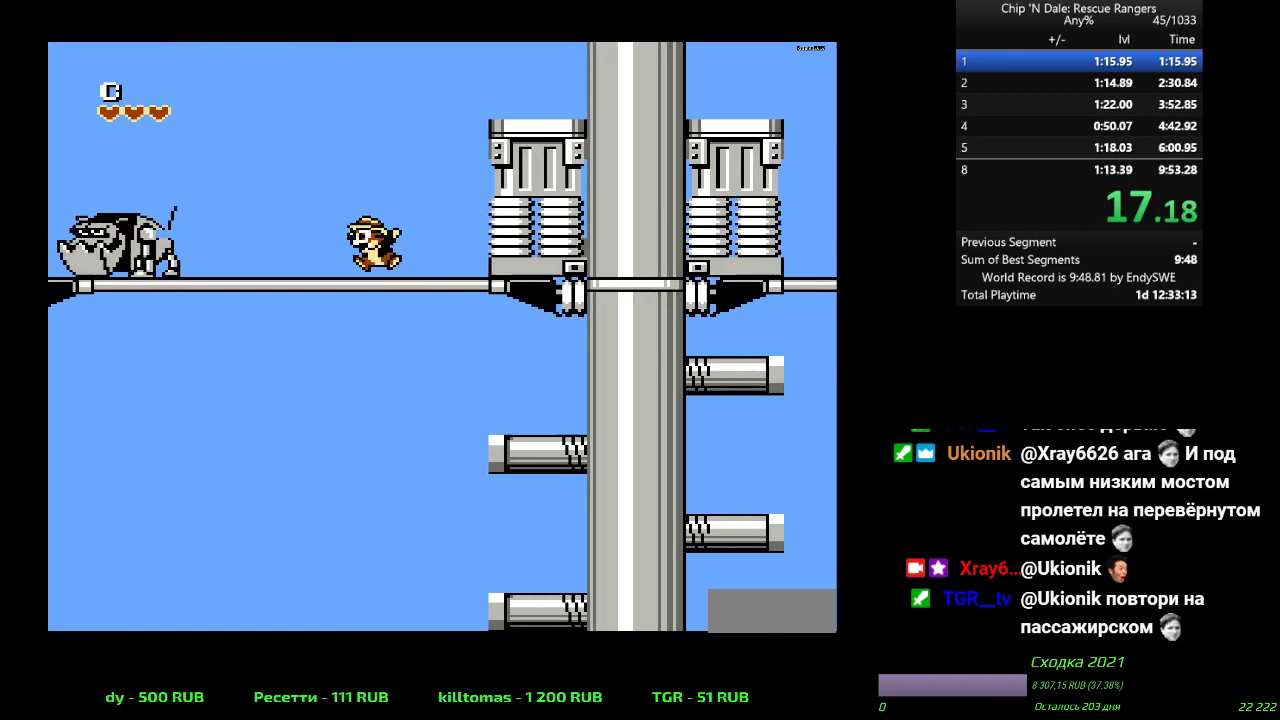
{"buttons": ["A", "DPAD_LEFT"], "events": [[33, "A", "up"], [133, "A", "down"]]}
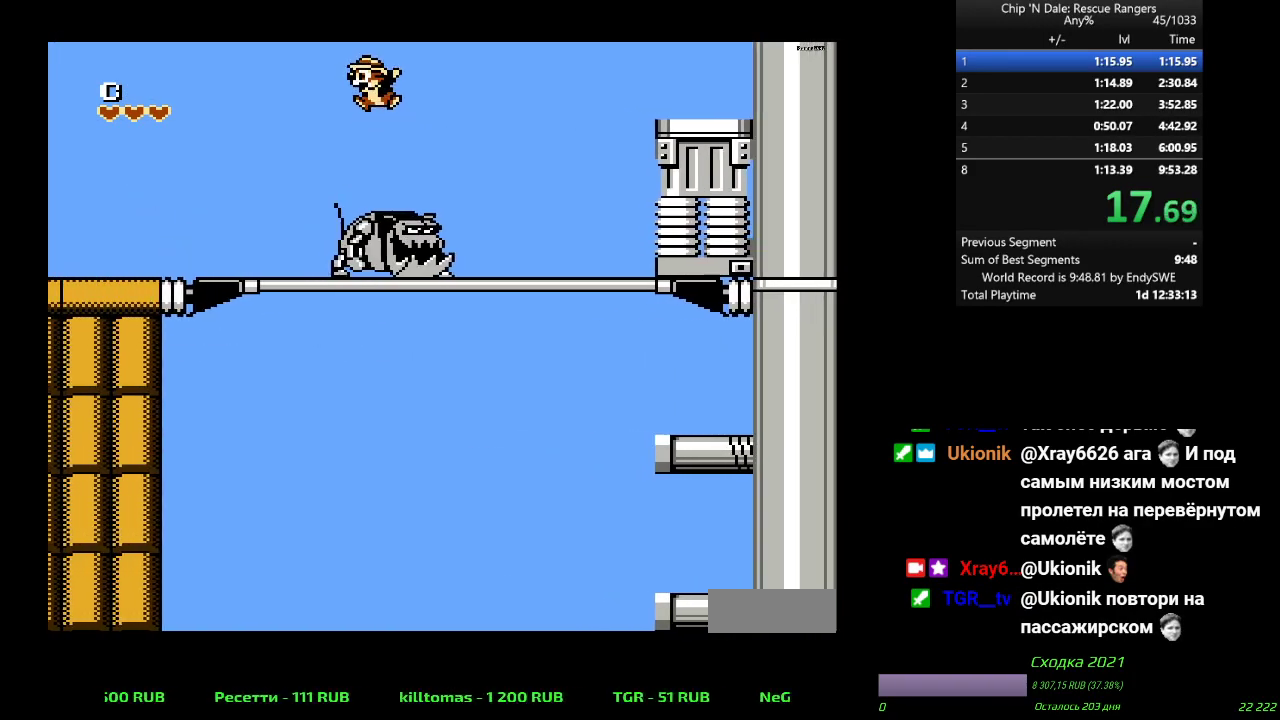
{"buttons": ["DPAD_LEFT"], "events": [[150, "A", "up"]]}
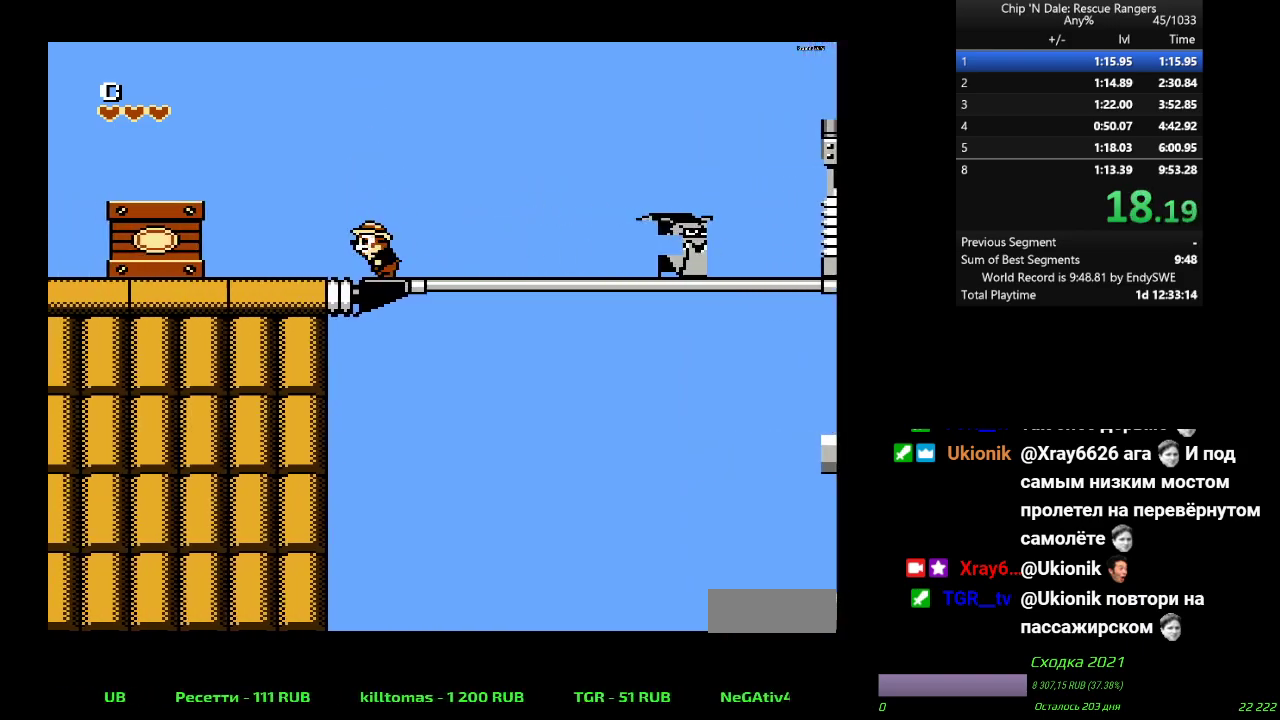
{"buttons": ["A", "DPAD_LEFT"], "events": [[100, "A", "down"]]}
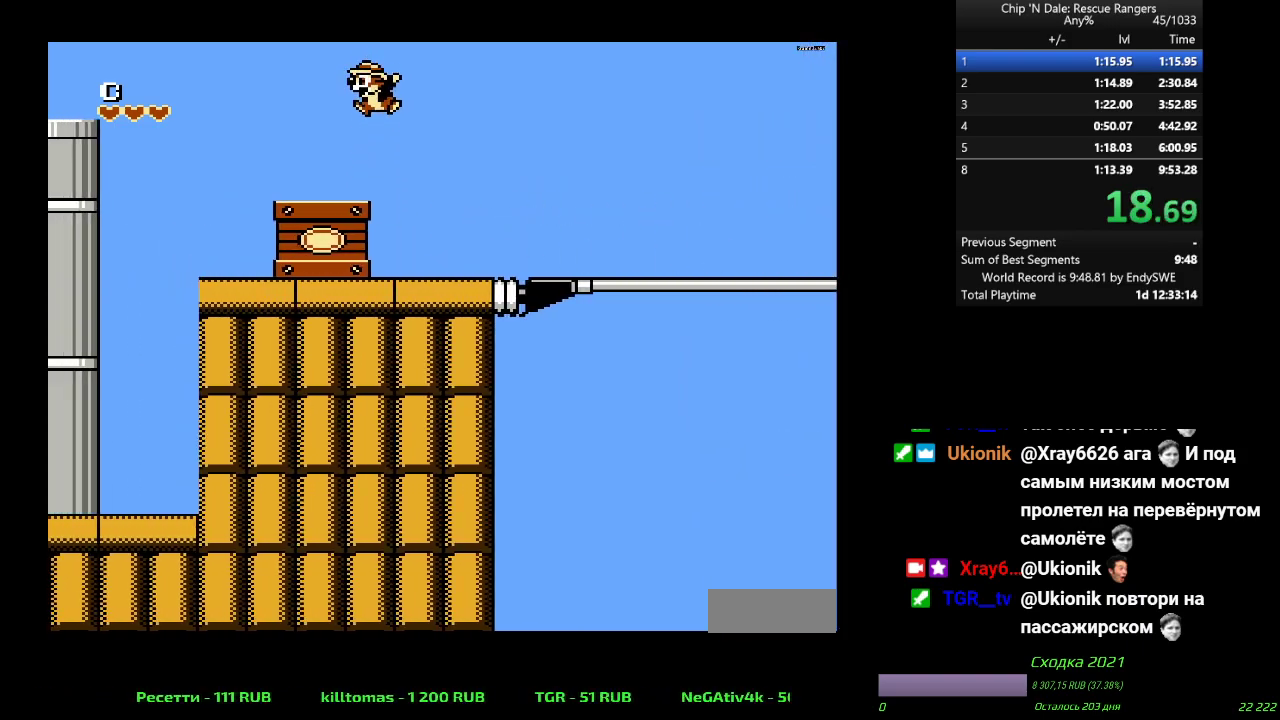
{"buttons": ["A", "DPAD_LEFT"], "events": [[200, "A", "up"], [450, "A", "down"]]}
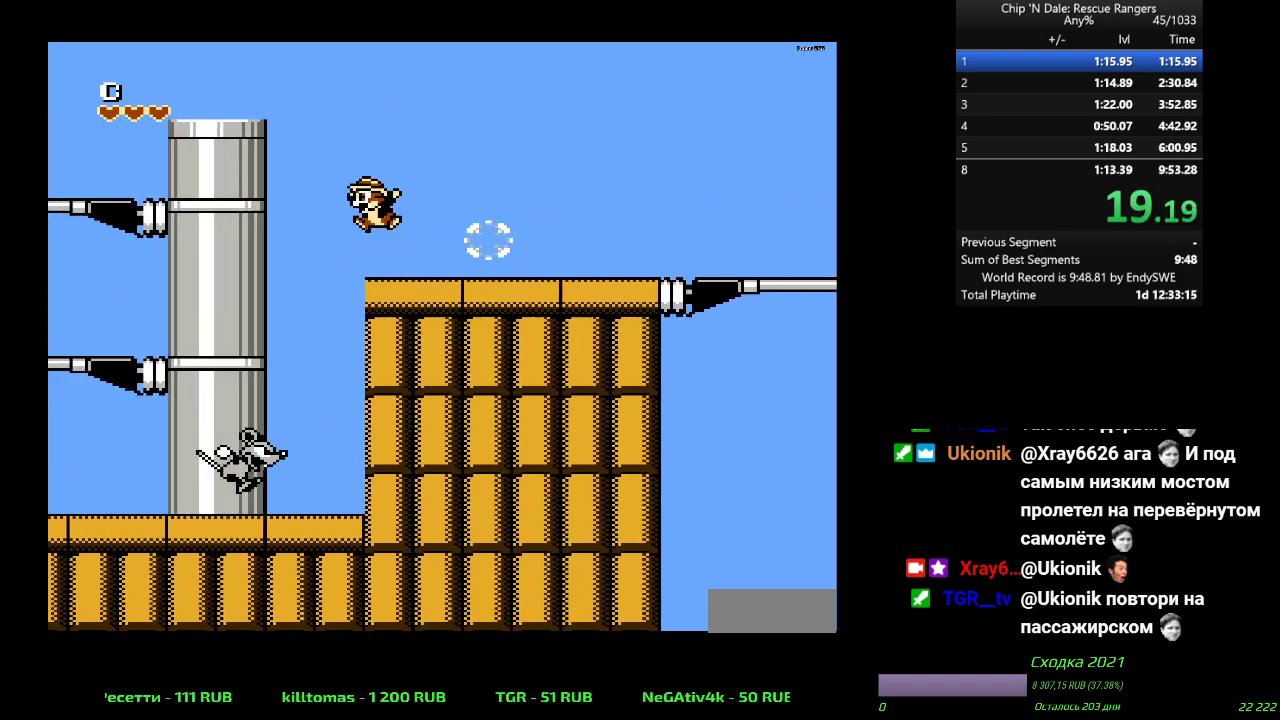
{"buttons": ["DPAD_LEFT"], "events": [[167, "A", "up"]]}
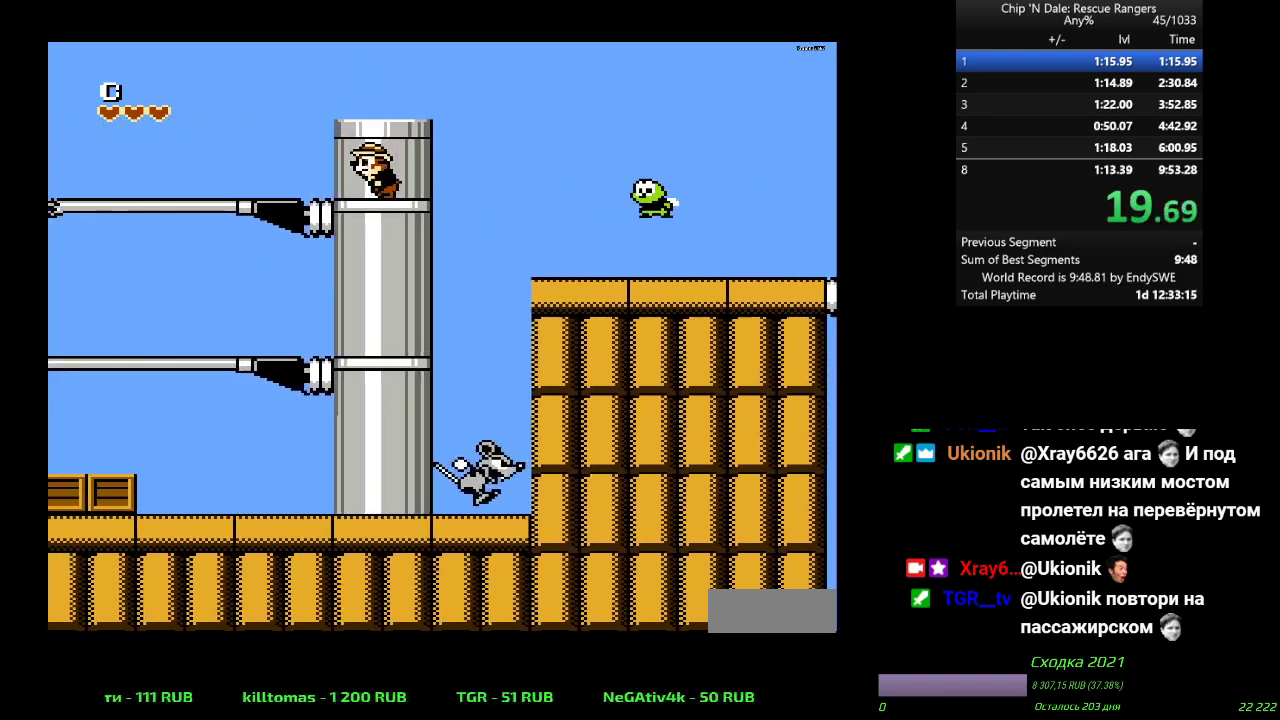
{"buttons": ["DPAD_LEFT"], "events": []}
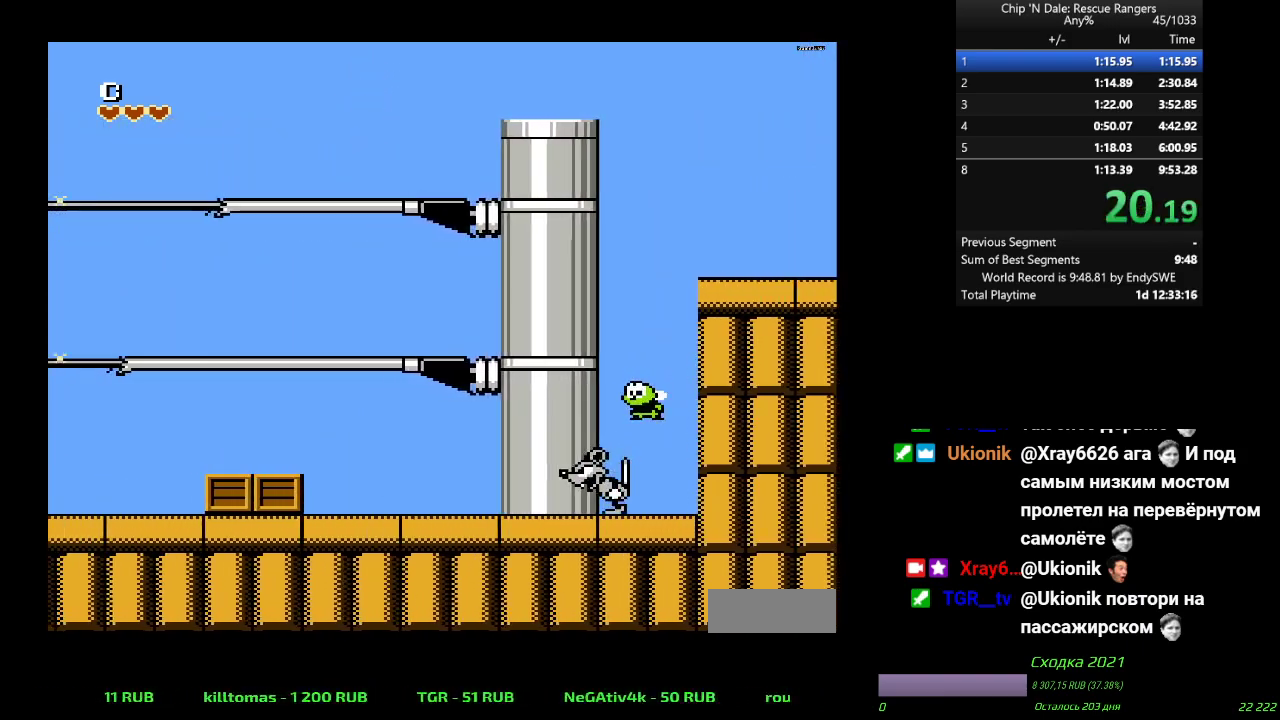
{"buttons": ["DPAD_LEFT"], "events": []}
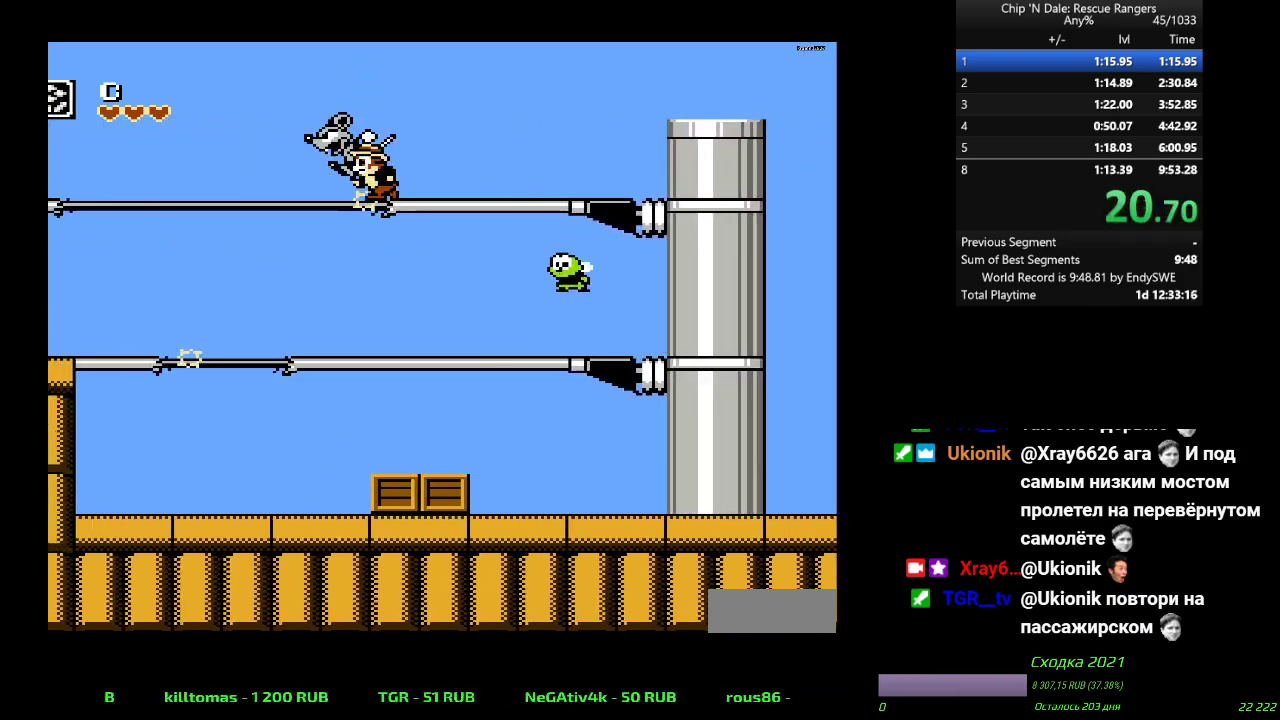
{"buttons": ["DPAD_LEFT"], "events": []}
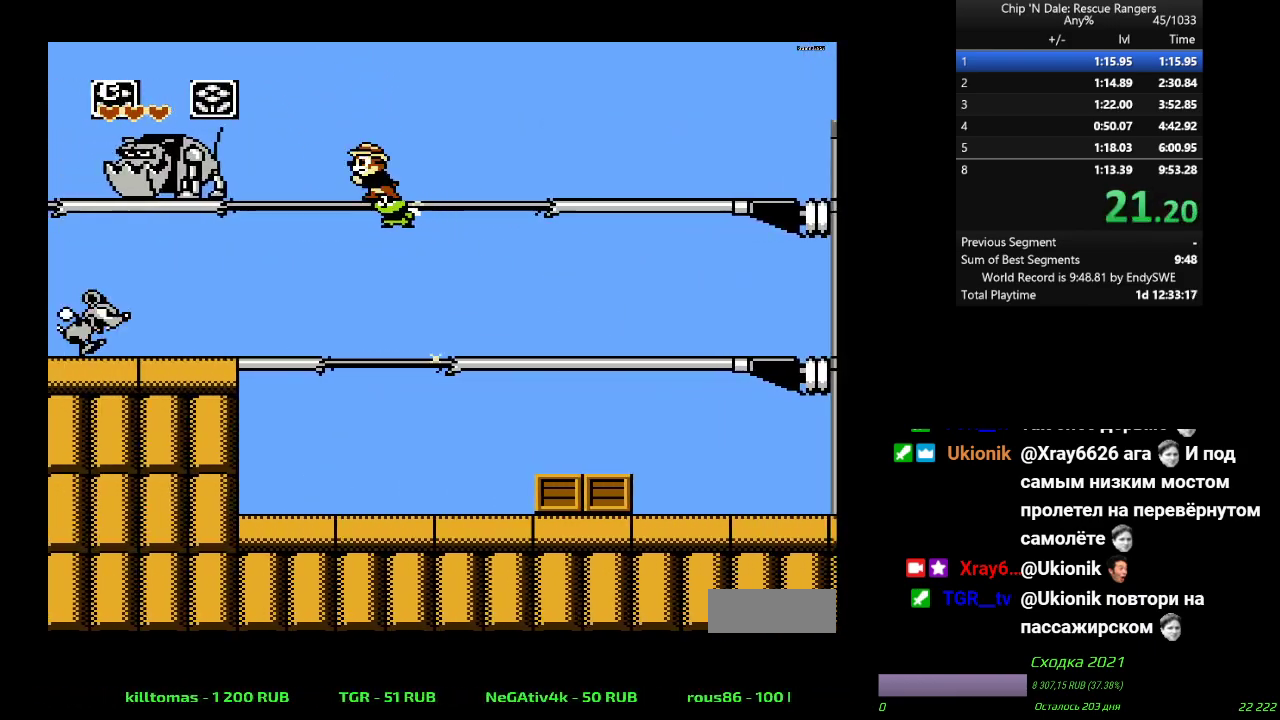
{"buttons": ["DPAD_LEFT"], "events": []}
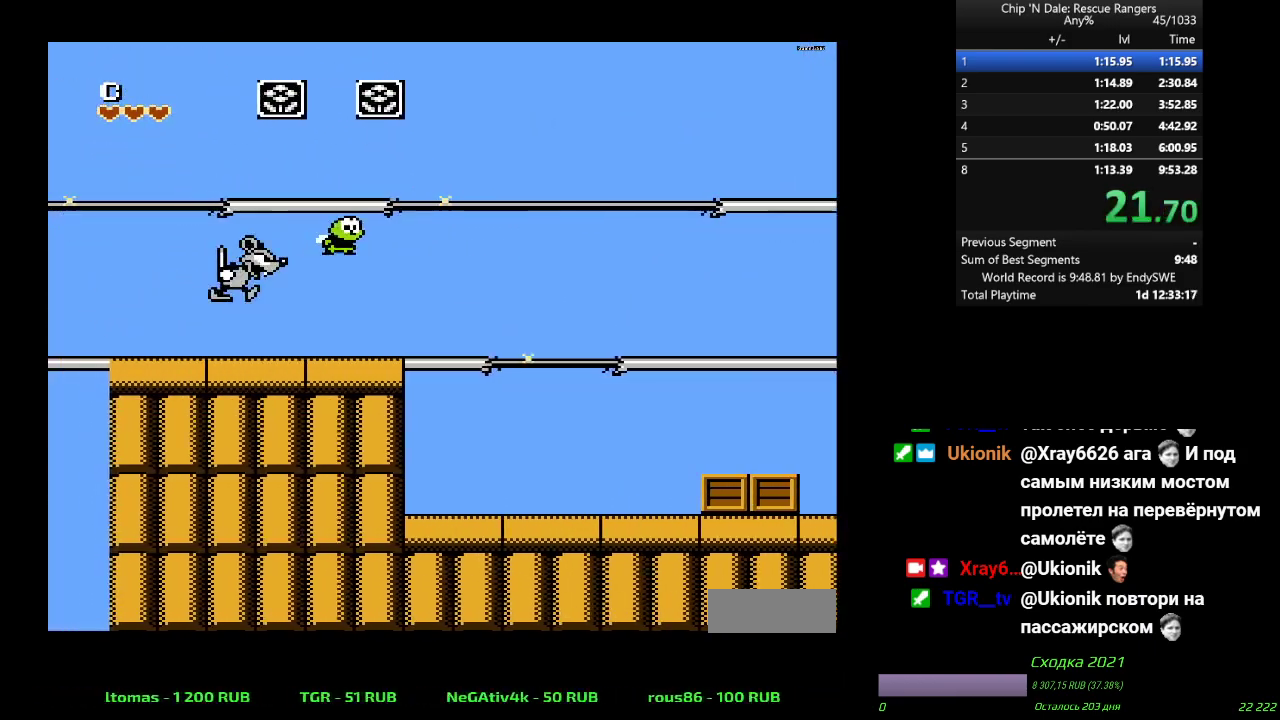
{"buttons": ["DPAD_LEFT"], "events": []}
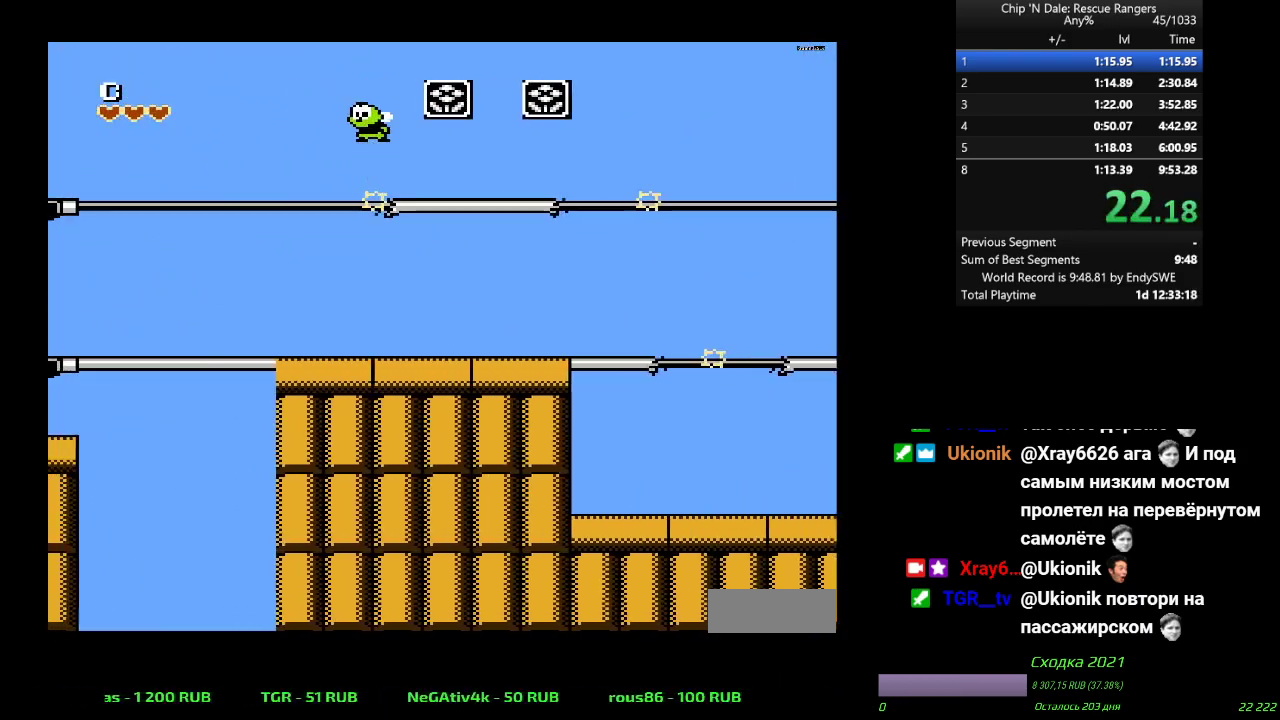
{"buttons": ["DPAD_LEFT"], "events": []}
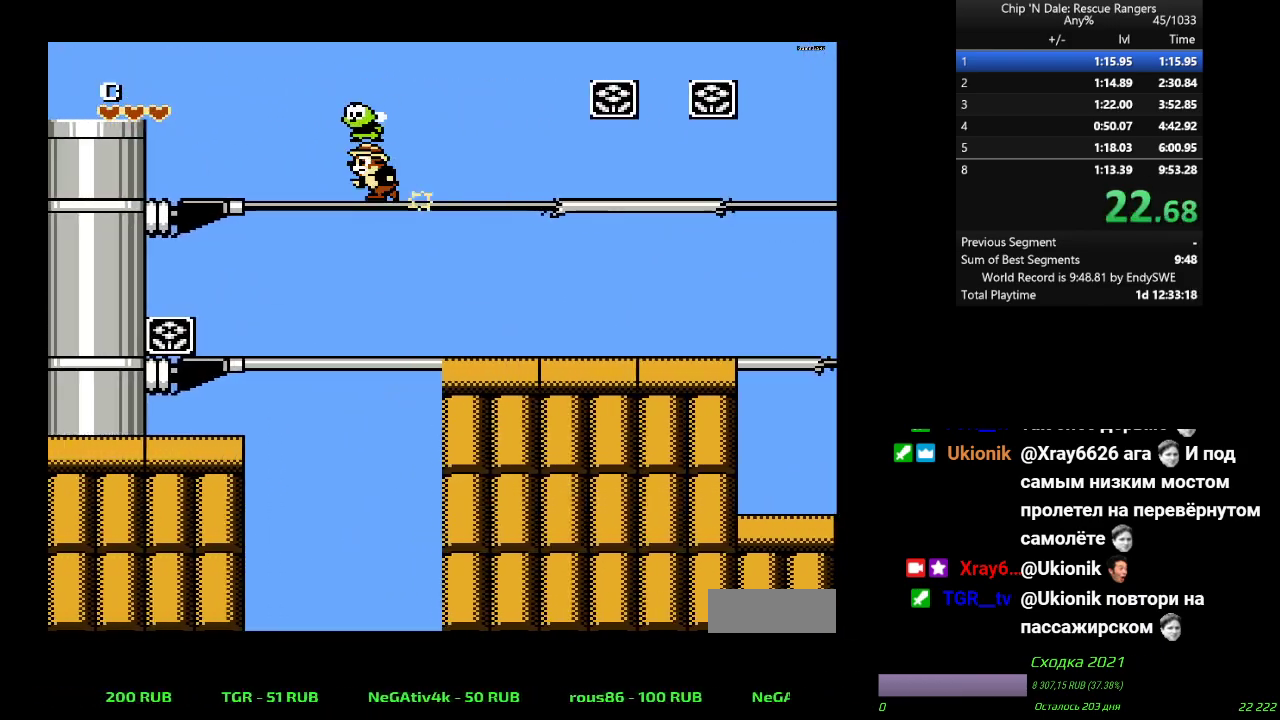
{"buttons": ["DPAD_LEFT"], "events": []}
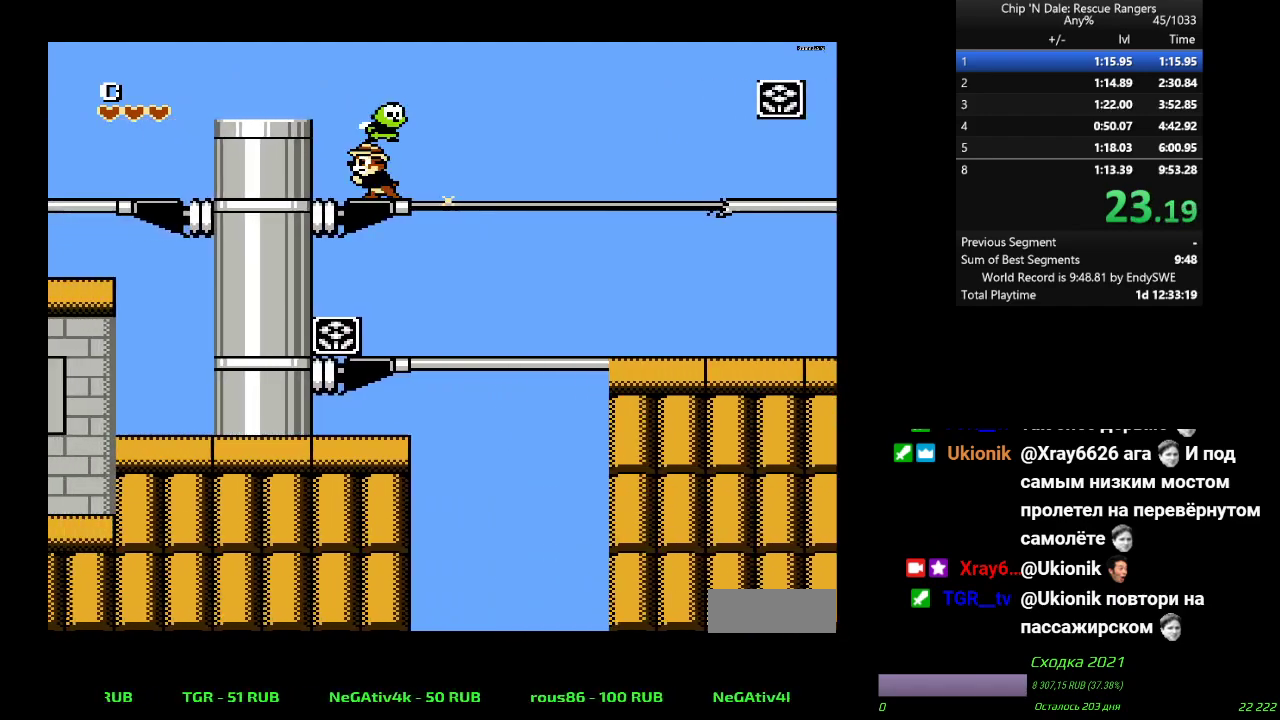
{"buttons": ["DPAD_LEFT"], "events": []}
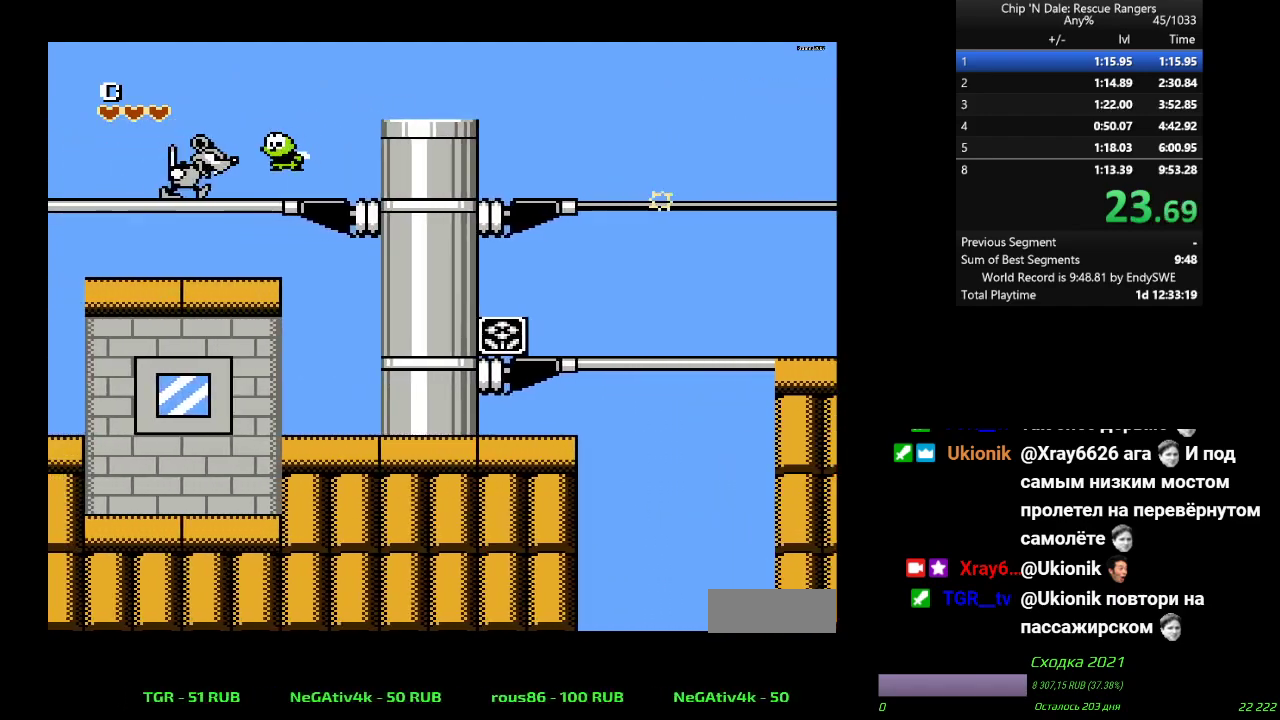
{"buttons": ["DPAD_LEFT"], "events": []}
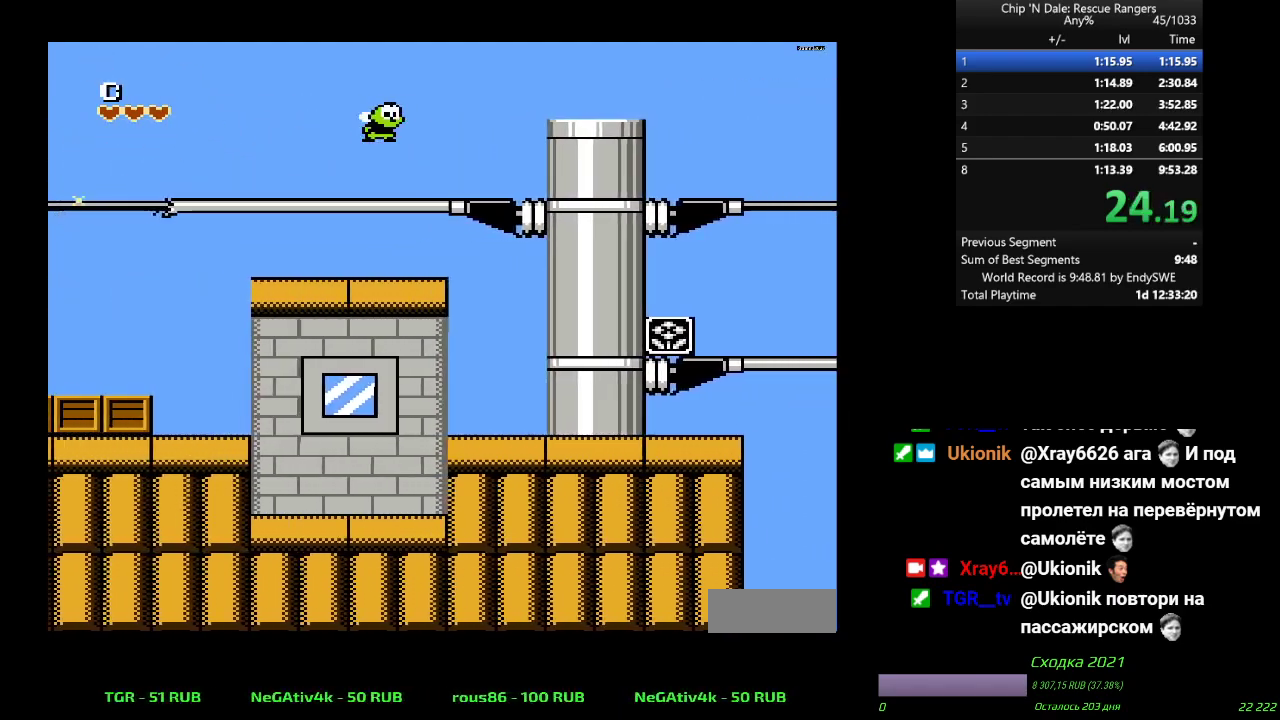
{"buttons": ["DPAD_LEFT"], "events": []}
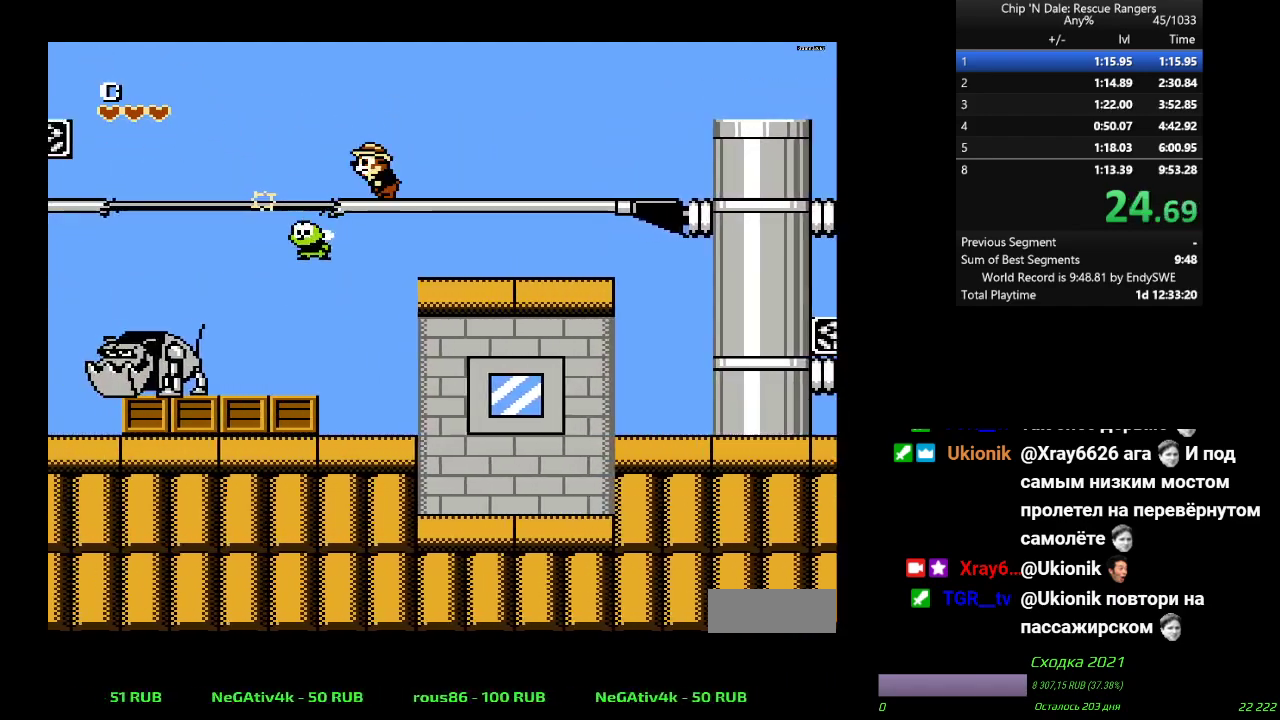
{"buttons": ["DPAD_LEFT"], "events": []}
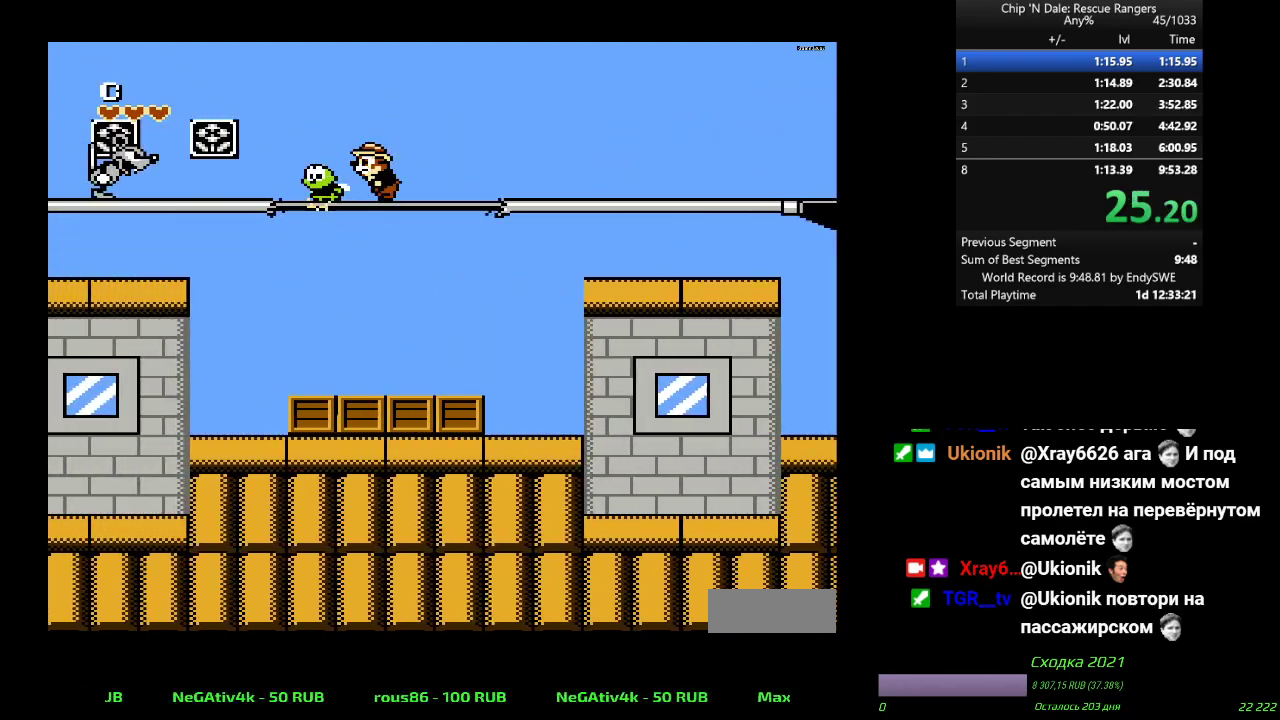
{"buttons": ["DPAD_LEFT"], "events": []}
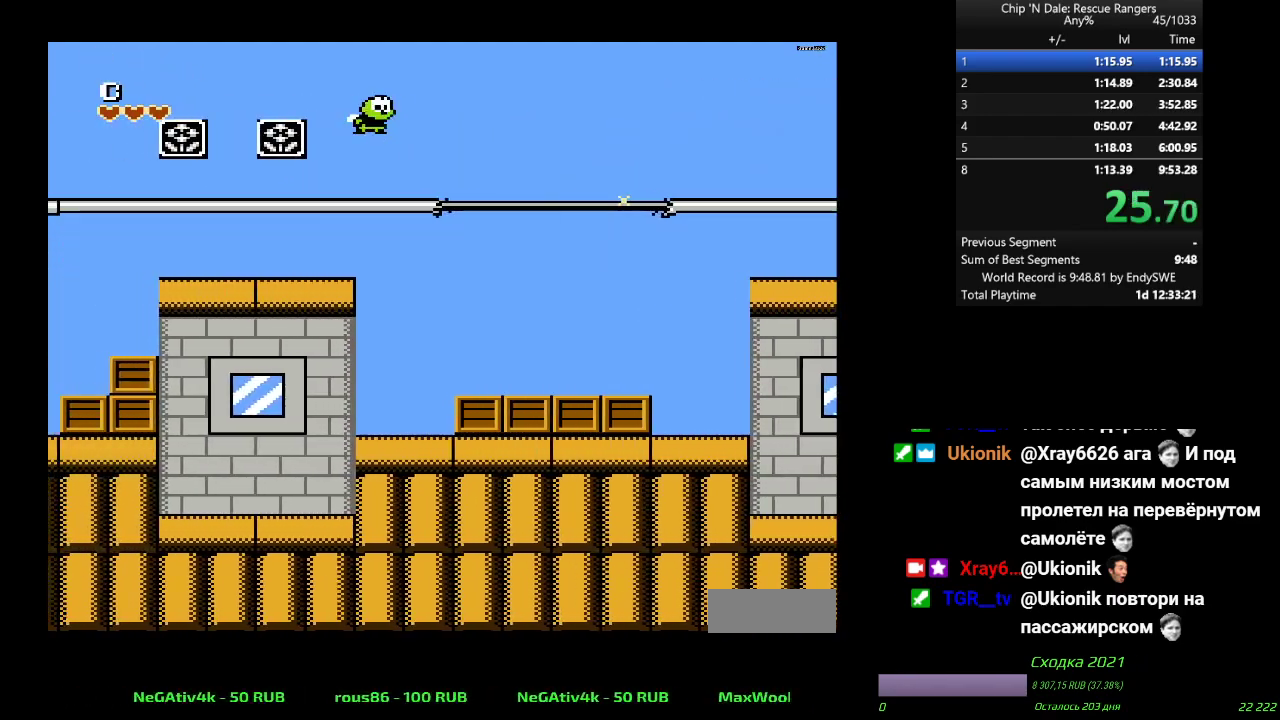
{"buttons": ["DPAD_LEFT"], "events": []}
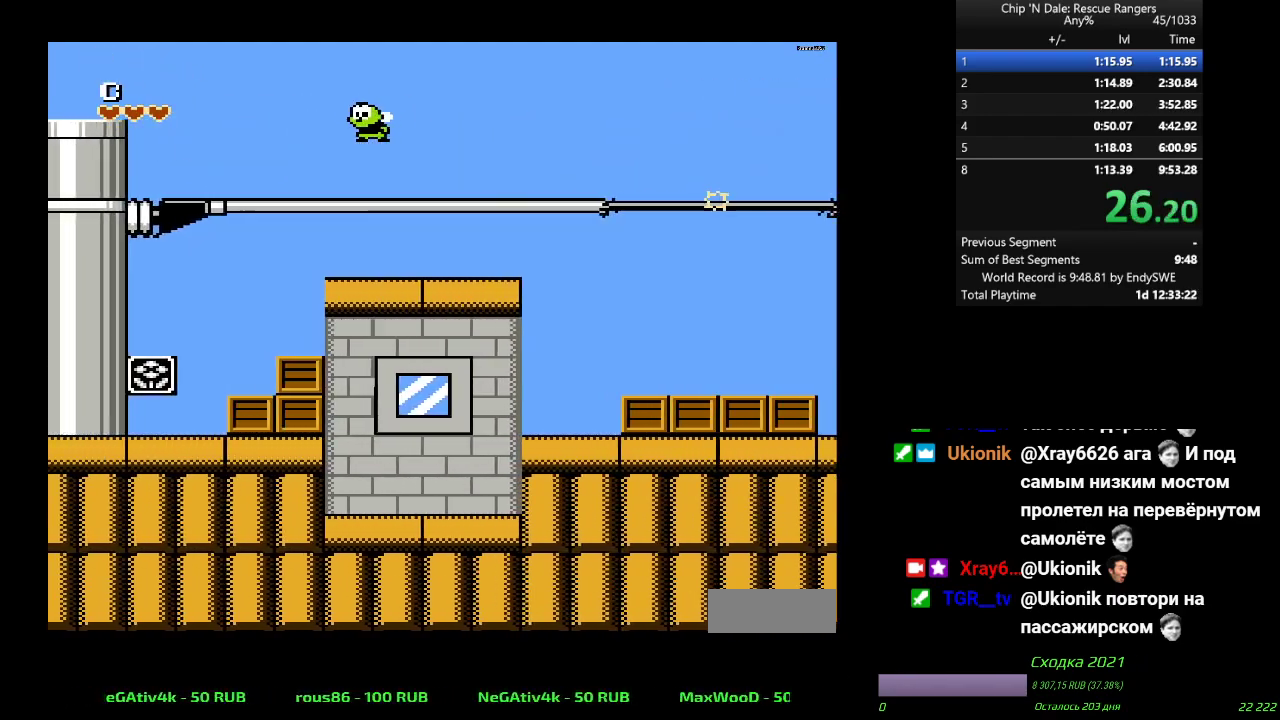
{"buttons": ["DPAD_LEFT"], "events": []}
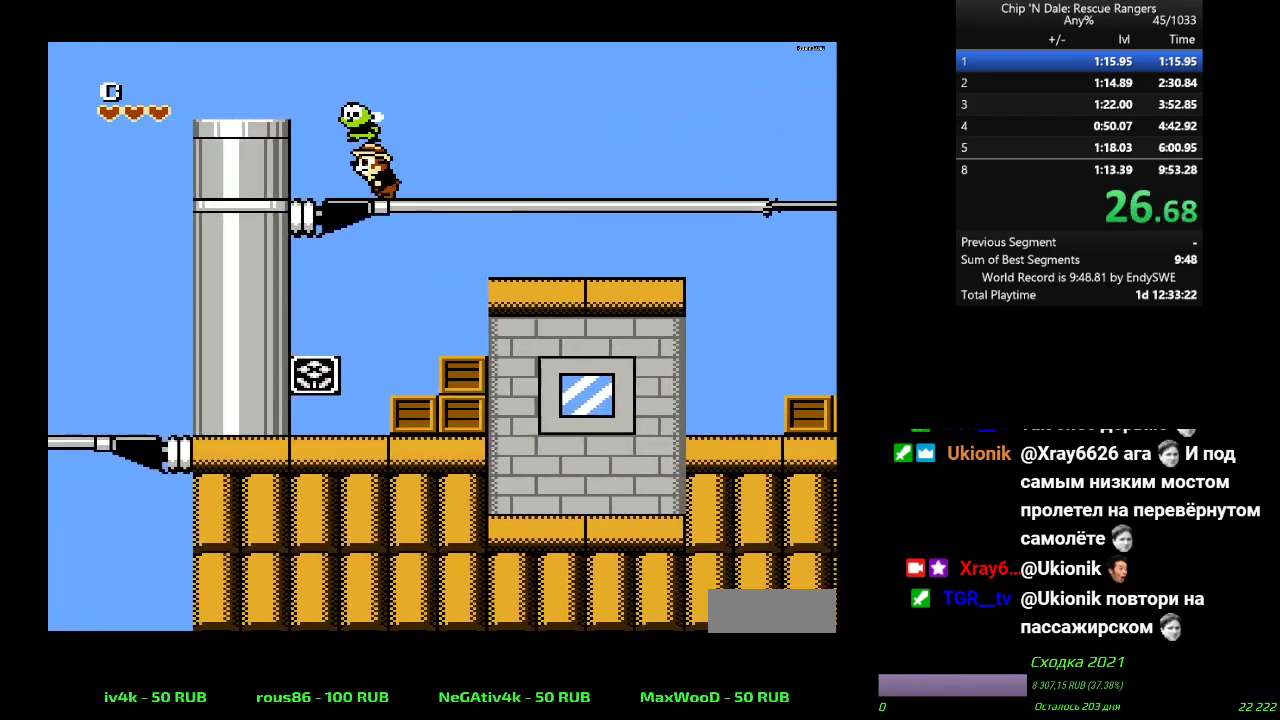
{"buttons": ["A", "DPAD_LEFT"], "events": [[467, "A", "down"]]}
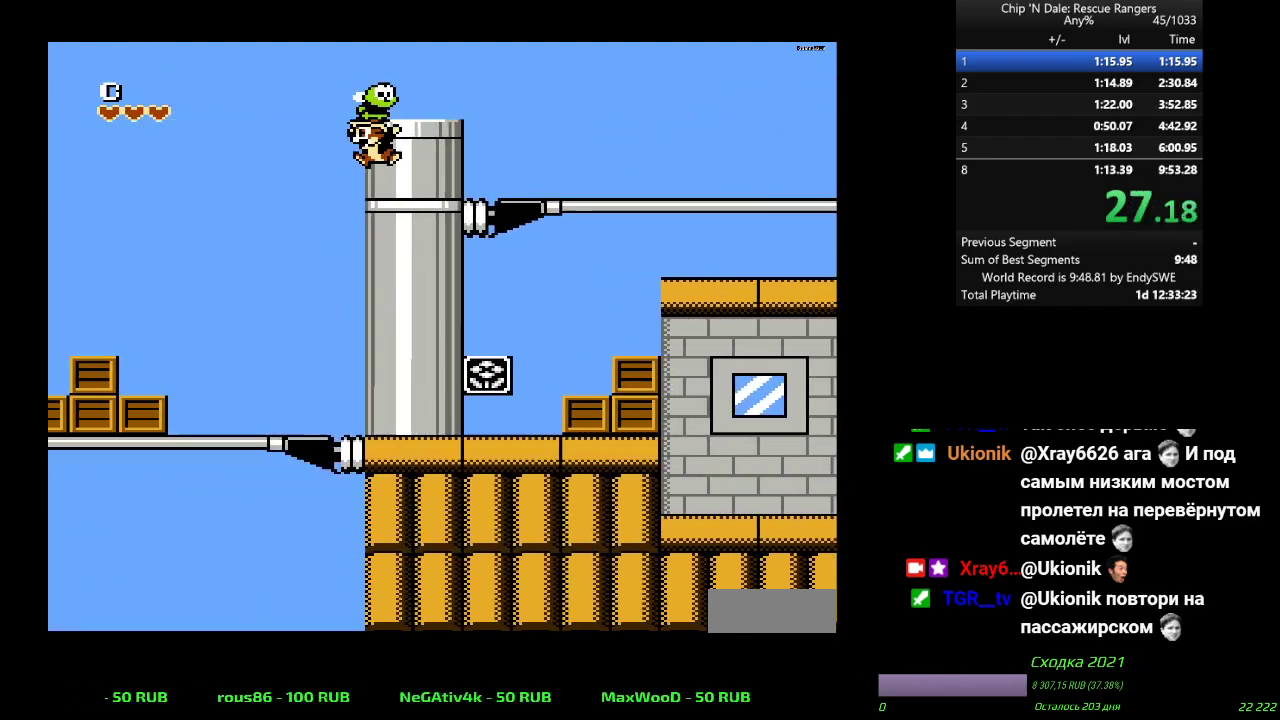
{"buttons": ["A", "DPAD_LEFT"], "events": []}
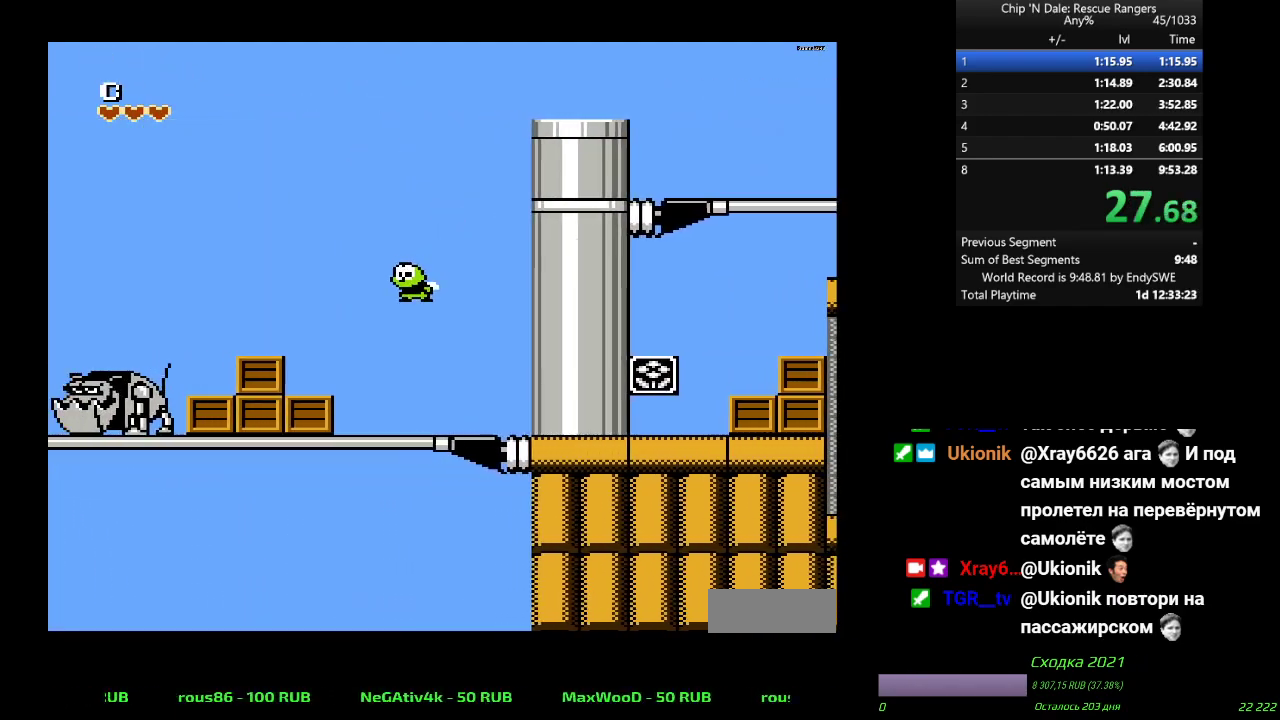
{"buttons": ["A", "DPAD_LEFT"], "events": [[67, "A", "up"], [317, "A", "down"]]}